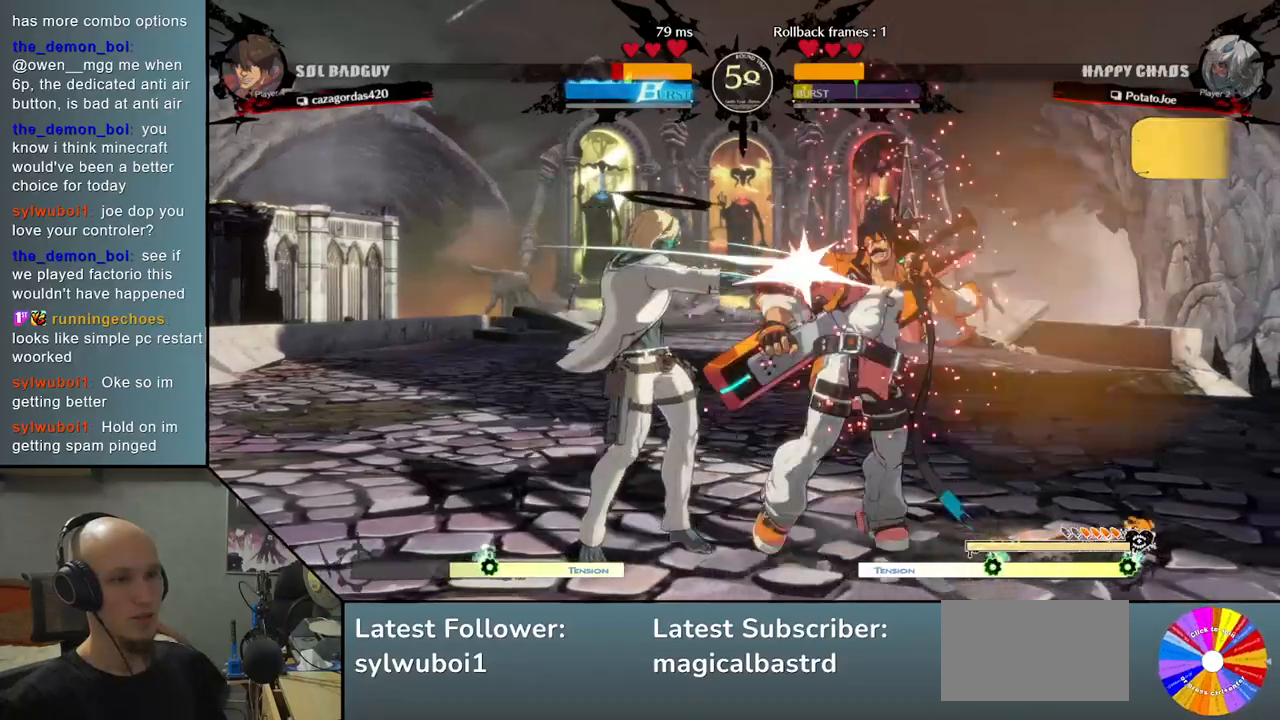
Gameplay with a controller (arcade stick); each line is a JSON object with the inputs held at the frame after it. "events" lists button and stick changes between this image and that frame as [ms after this image, input, new state], when the widget could be followed in between. Not read: L3 R3.
{"buttons": [], "left_stick": "right", "events": [[83, "CIRCLE", "down"], [183, "CIRCLE", "up"], [300, "left_stick", "right"], [317, "R2", "down"], [433, "R2", "up"]]}
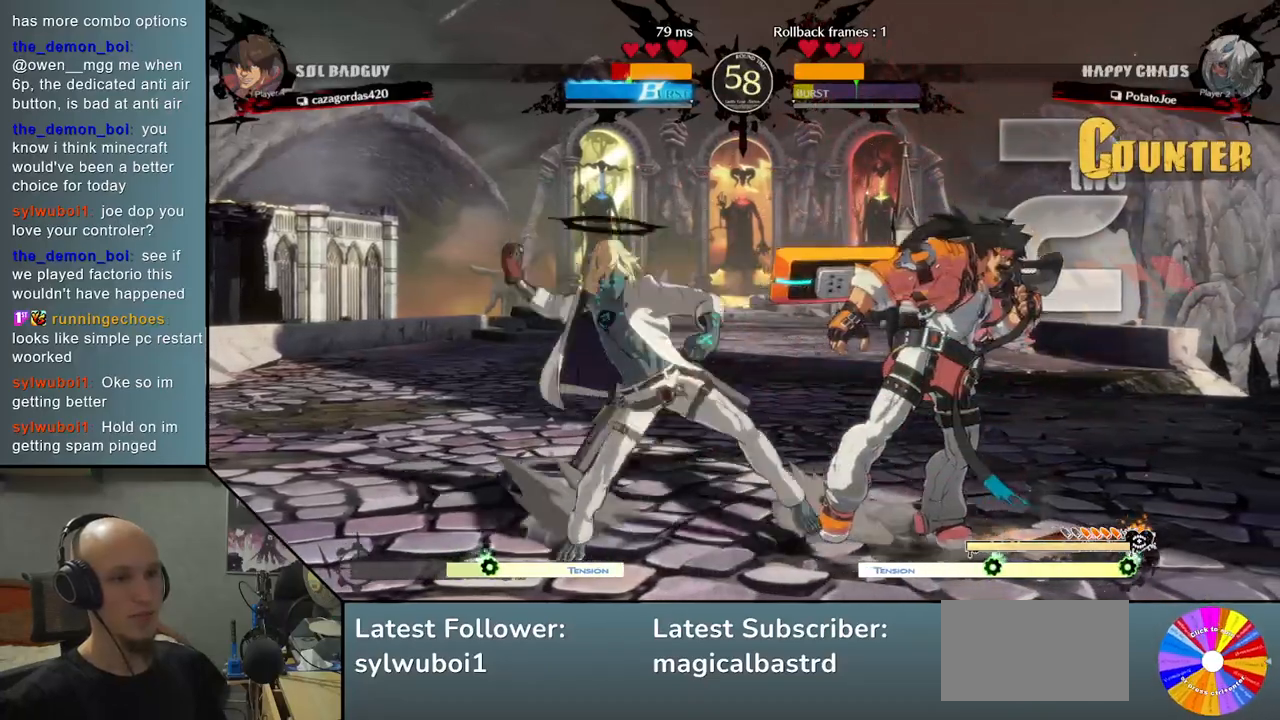
{"buttons": [], "left_stick": "right", "events": [[117, "left_stick", "down"], [133, "L2", "down"], [300, "L2", "up"], [500, "left_stick", "right"]]}
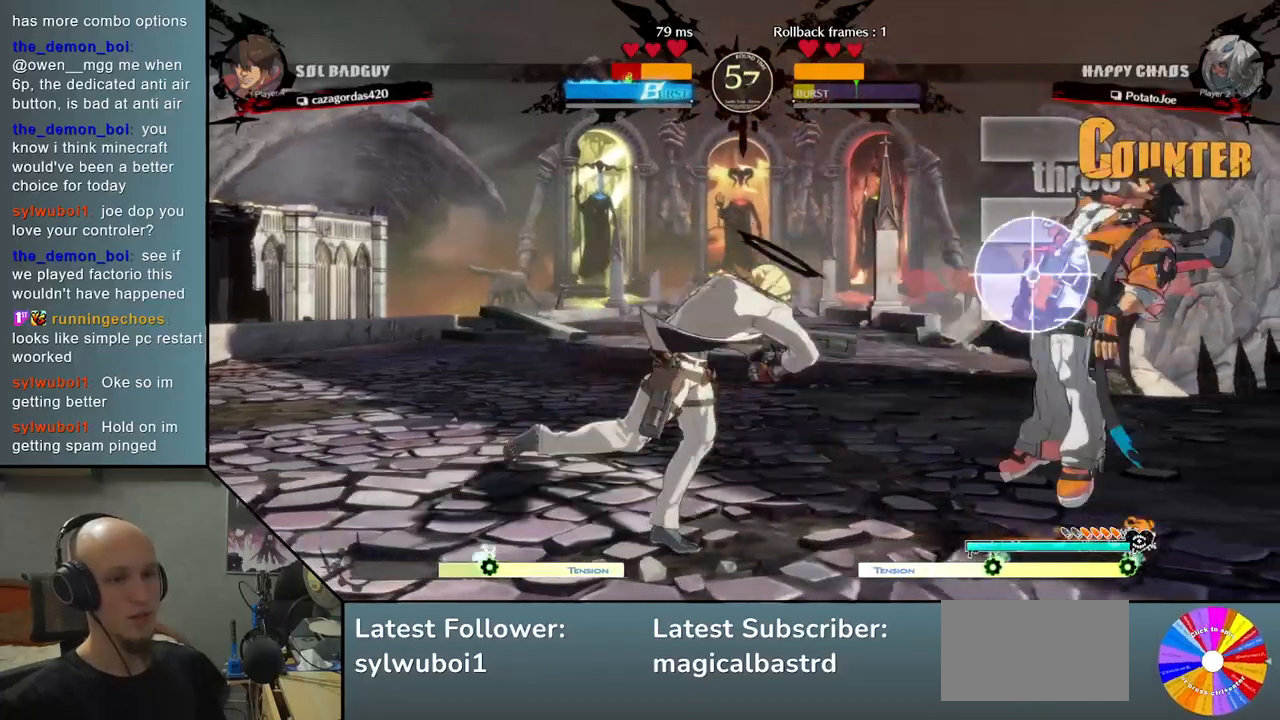
{"buttons": [], "left_stick": "left", "events": [[150, "left_stick", "down"], [217, "left_stick", "left"], [283, "left_stick", "right"], [333, "R2", "down"], [450, "left_stick", "left"], [483, "R2", "up"]]}
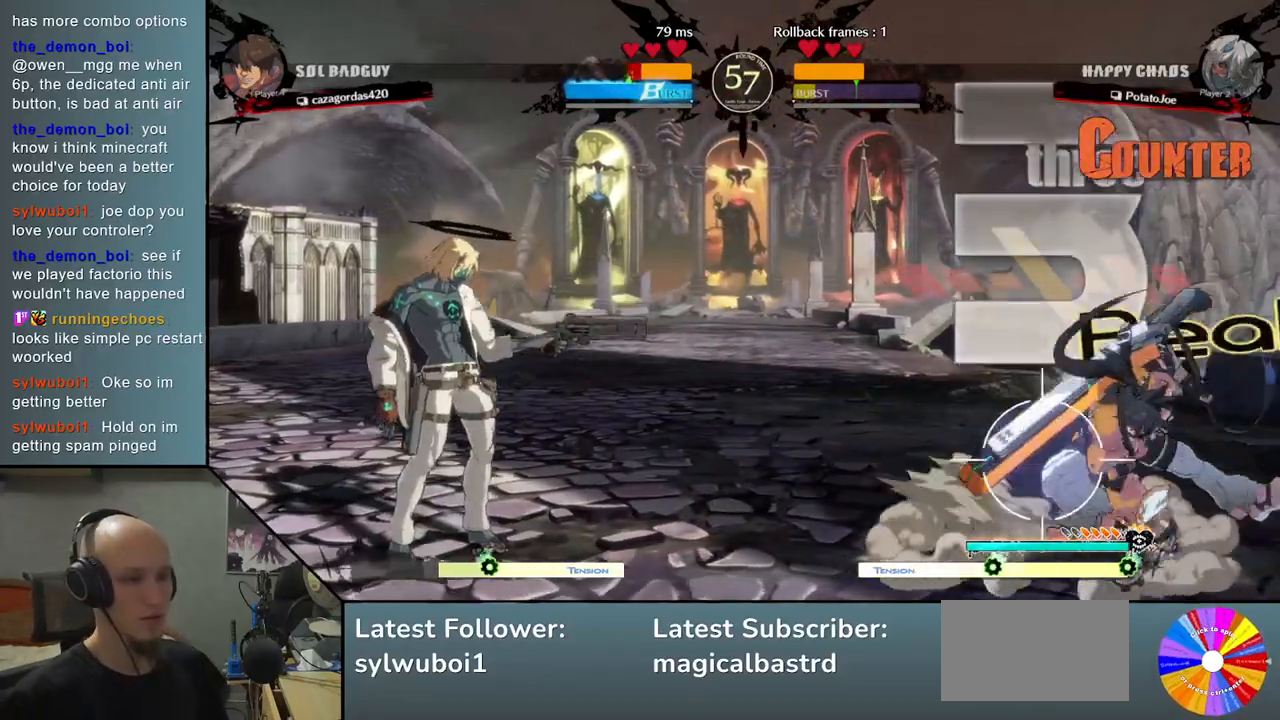
{"buttons": [], "left_stick": "center", "events": [[400, "left_stick", "center"]]}
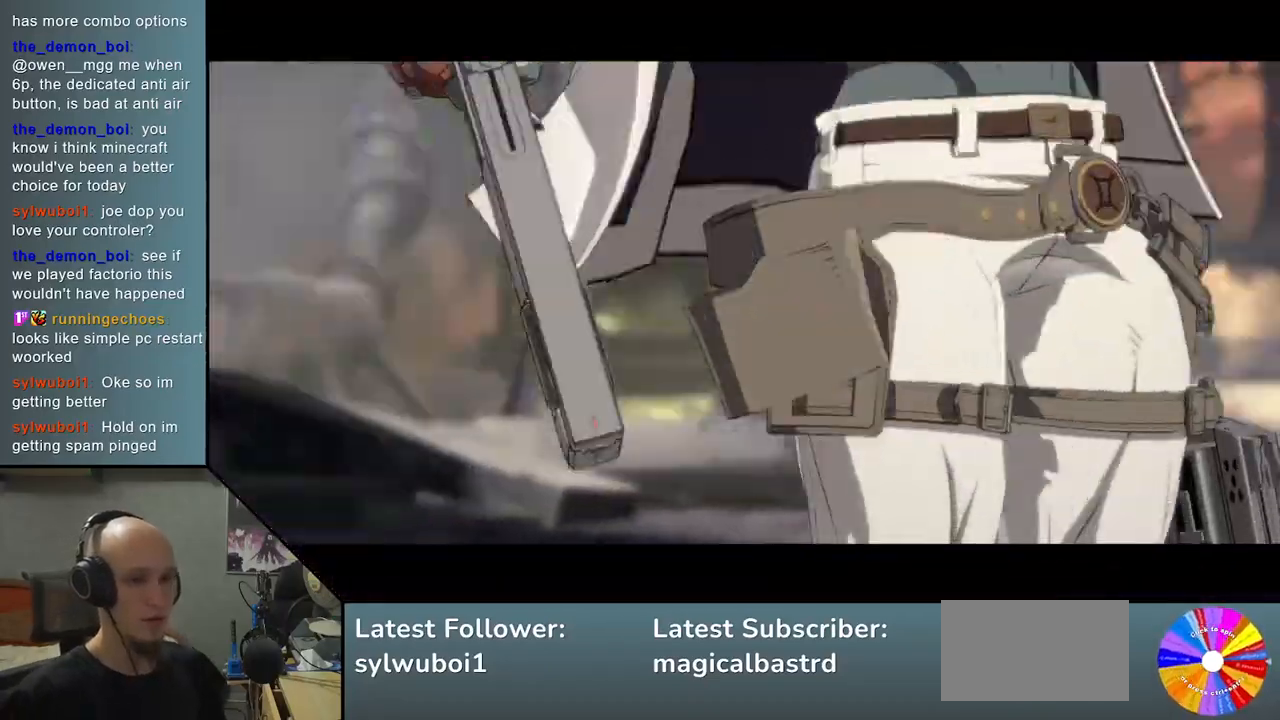
{"buttons": [], "left_stick": "center", "events": []}
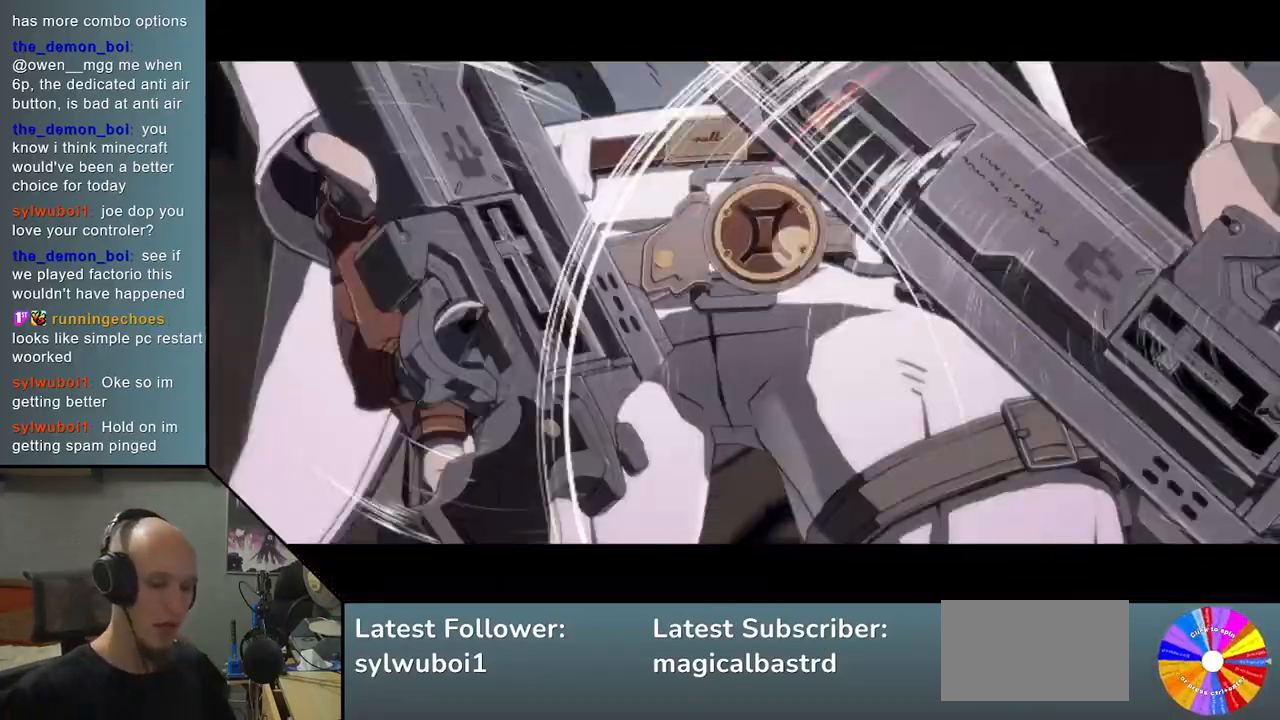
{"buttons": [], "left_stick": "center", "events": []}
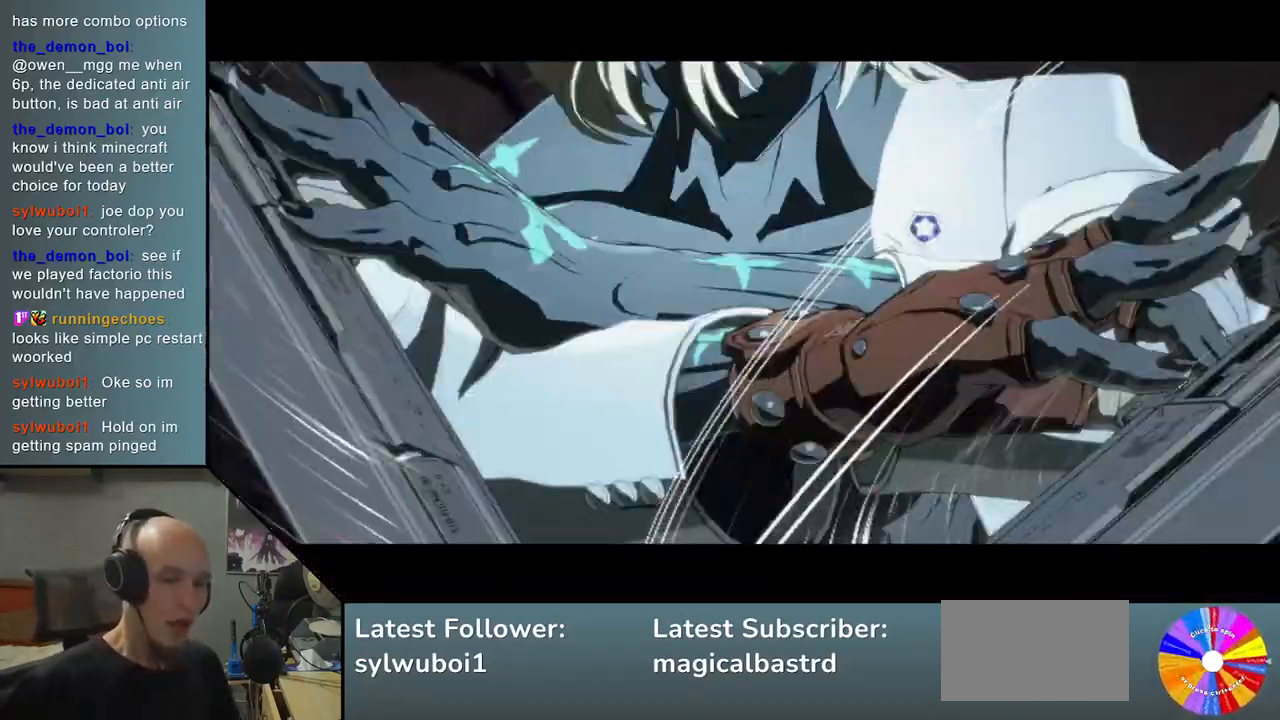
{"buttons": [], "left_stick": "center", "events": []}
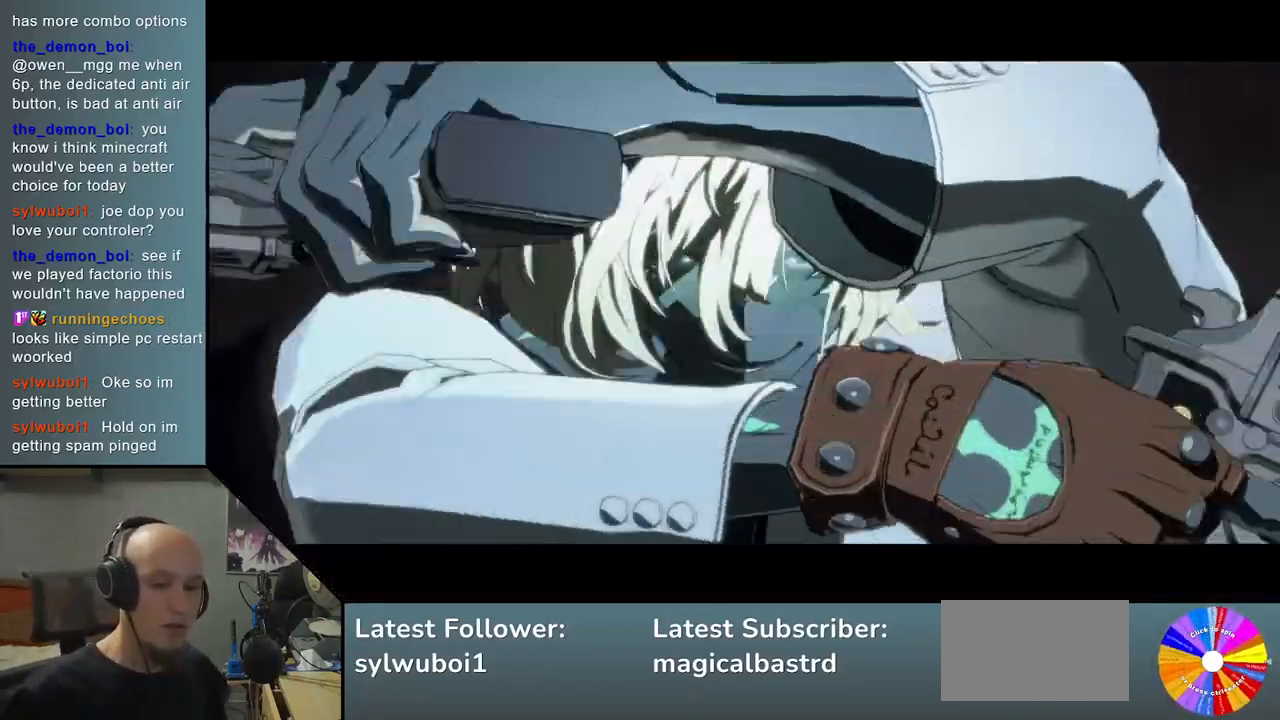
{"buttons": [], "left_stick": "center", "events": []}
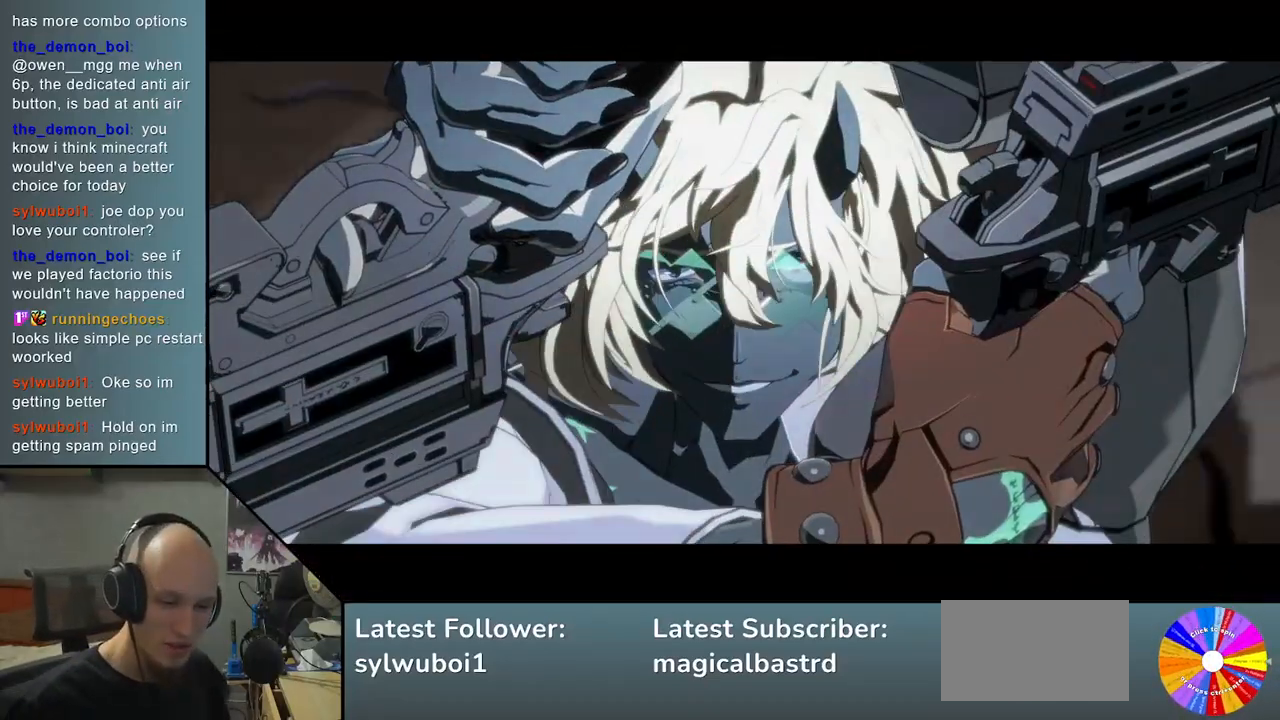
{"buttons": [], "left_stick": "center", "events": []}
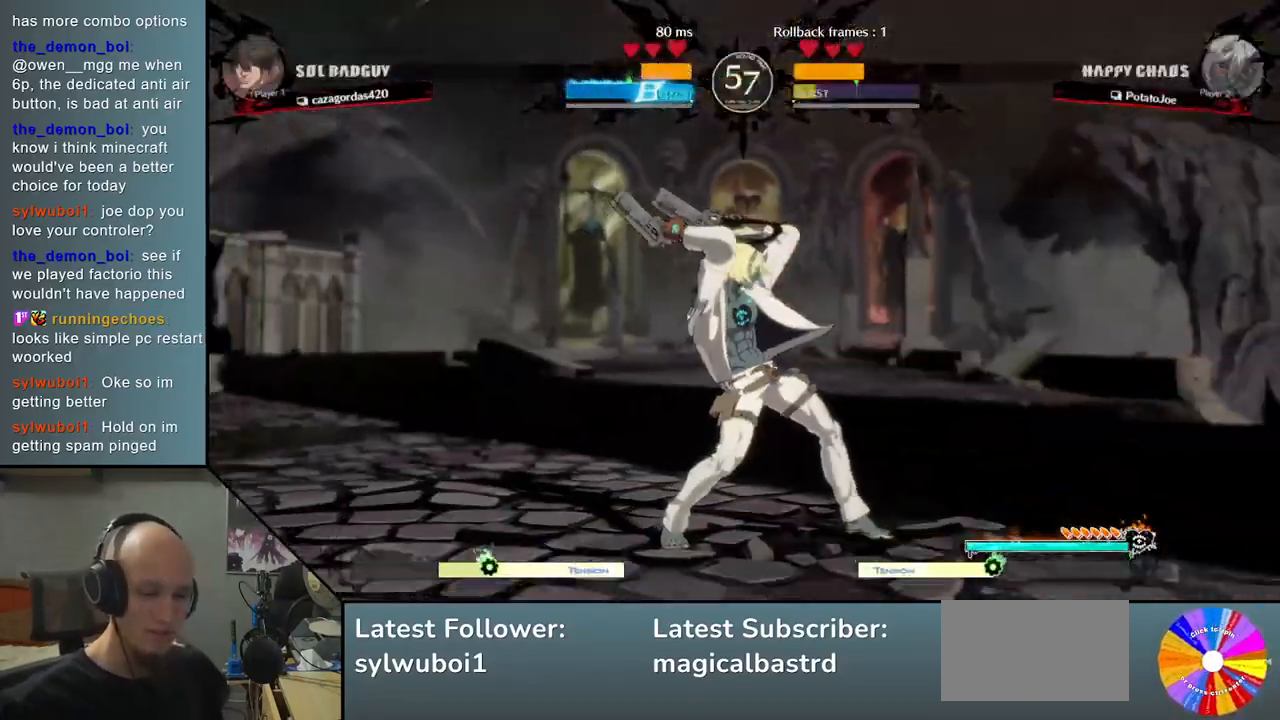
{"buttons": [], "left_stick": "center", "events": []}
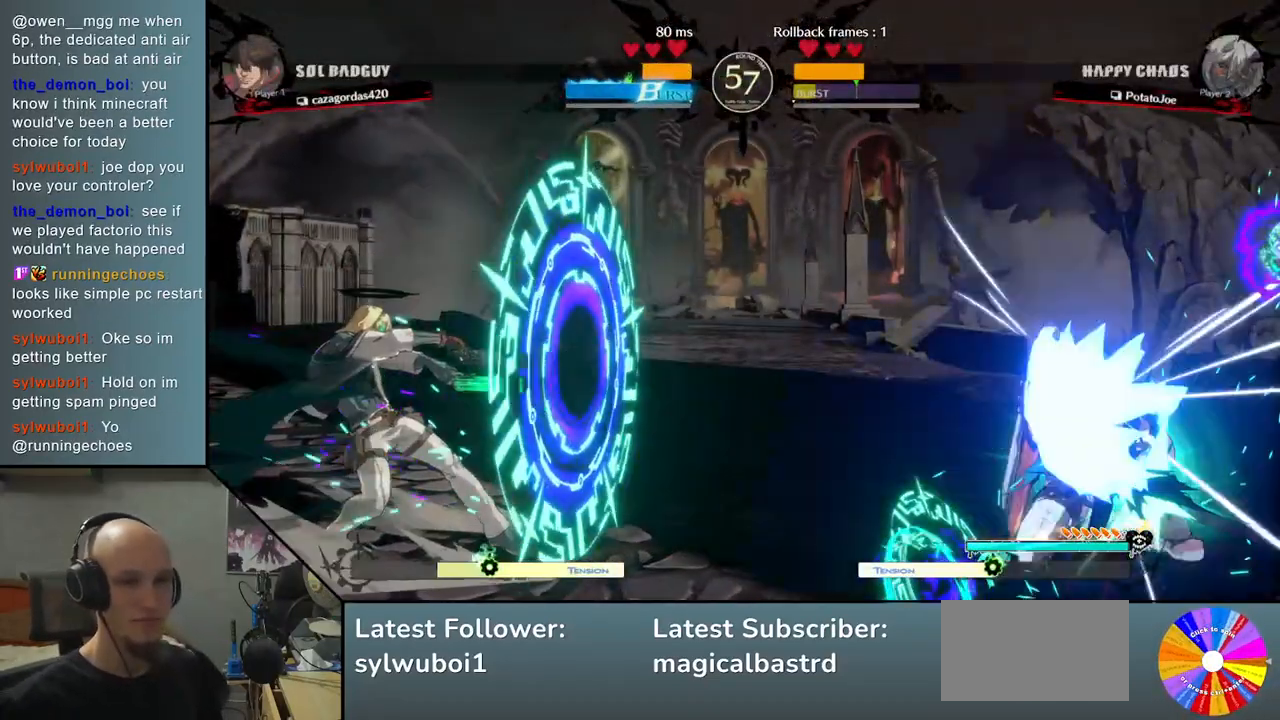
{"buttons": [], "left_stick": "center", "events": []}
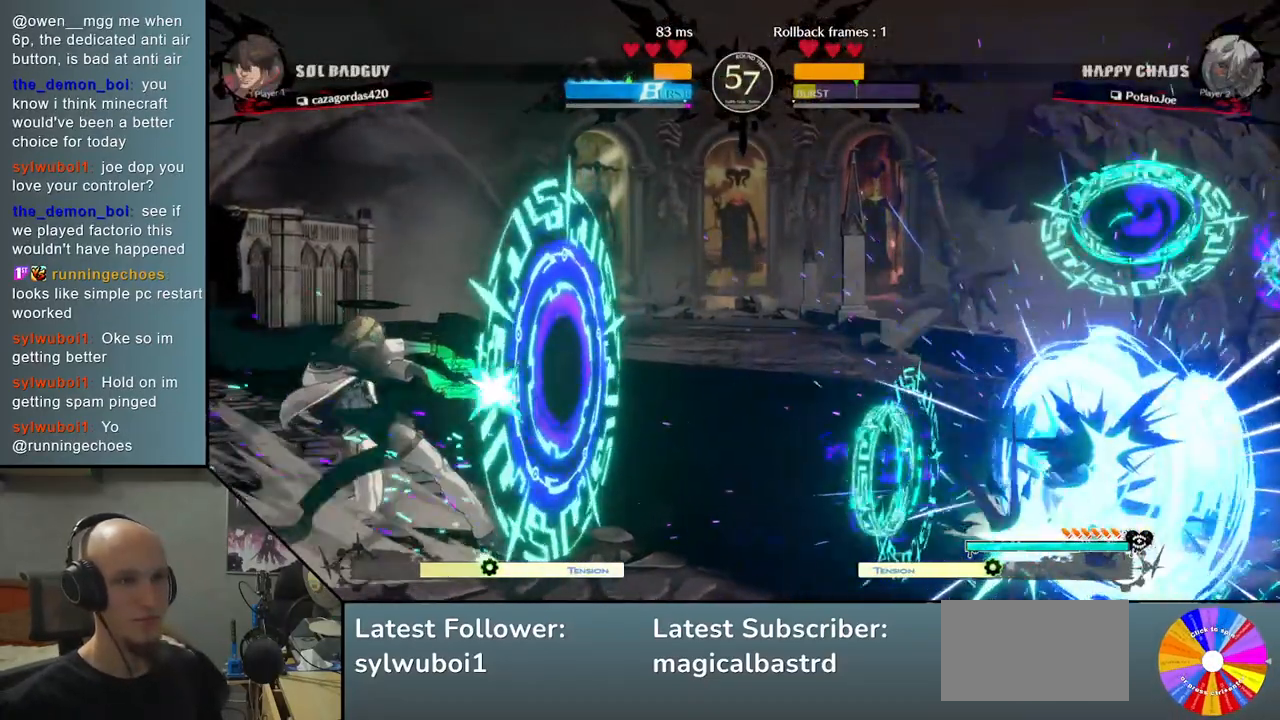
{"buttons": [], "left_stick": "right", "events": [[400, "left_stick", "right"]]}
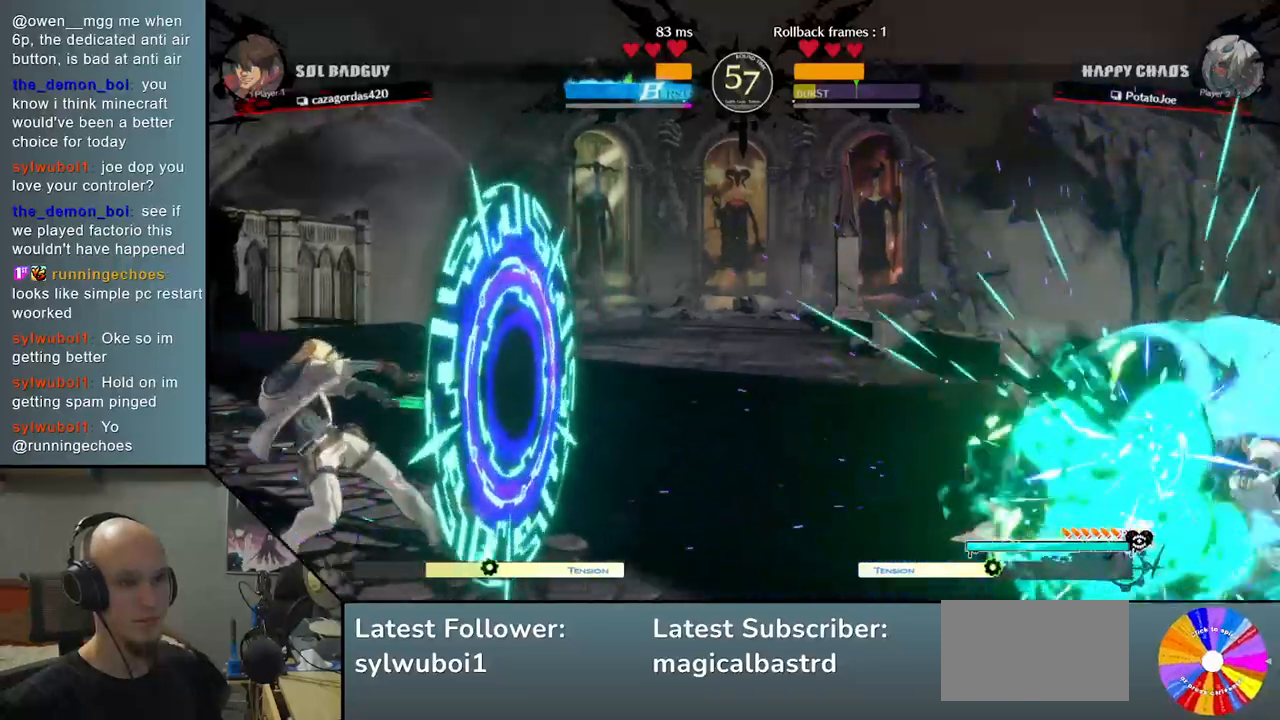
{"buttons": [], "left_stick": "right", "events": []}
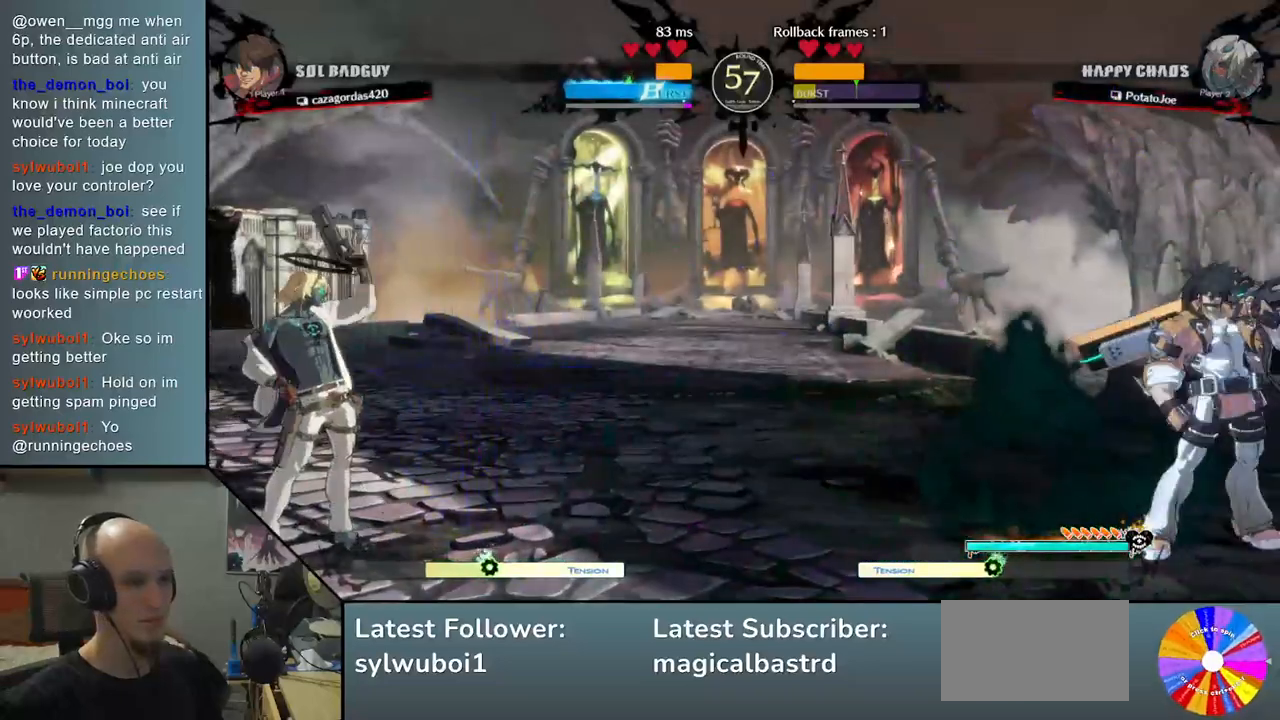
{"buttons": ["TRIANGLE"], "left_stick": "right", "events": [[83, "TRIANGLE", "down"]]}
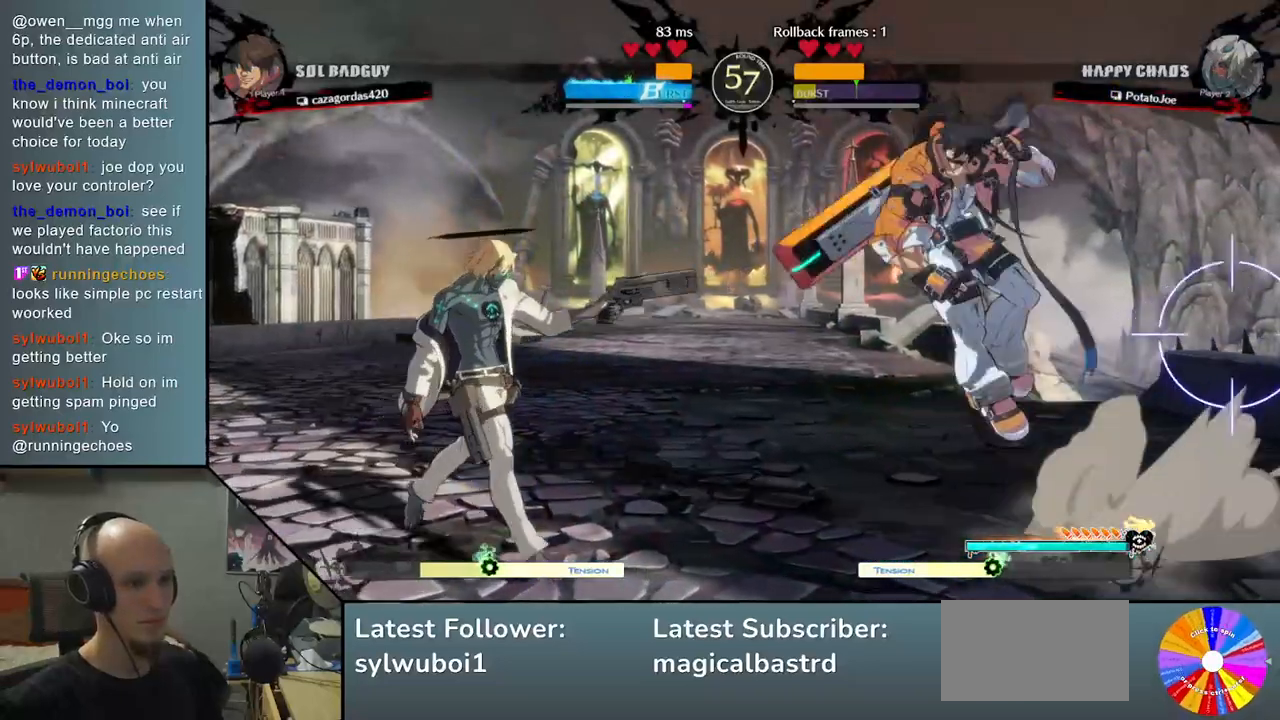
{"buttons": [], "left_stick": "left", "events": [[33, "TRIANGLE", "up"], [67, "left_stick", "center"], [83, "L2", "down"], [83, "R2", "down"], [100, "CIRCLE", "down"], [217, "CIRCLE", "up"], [217, "R2", "up"], [217, "left_stick", "left"], [233, "L2", "up"]]}
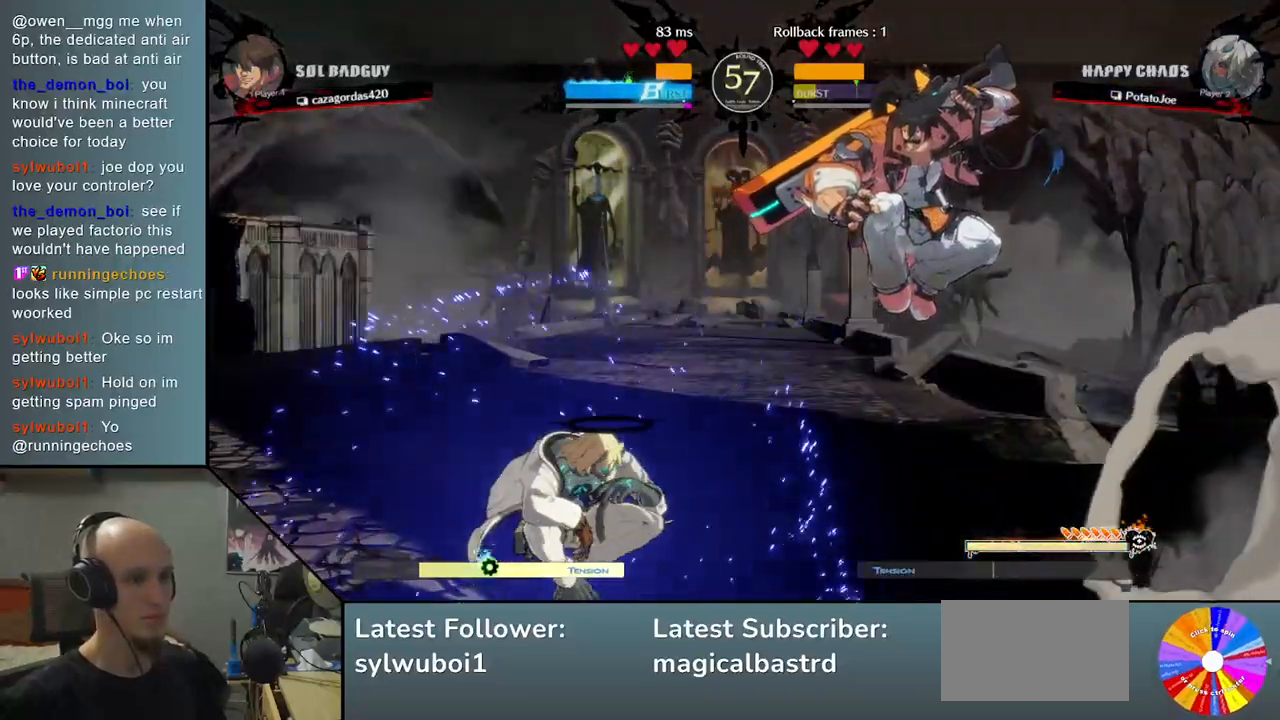
{"buttons": [], "left_stick": "left", "events": [[167, "left_stick", "center"], [250, "left_stick", "down"], [367, "L2", "down"], [367, "left_stick", "down-left"], [450, "L2", "up"], [483, "left_stick", "left"]]}
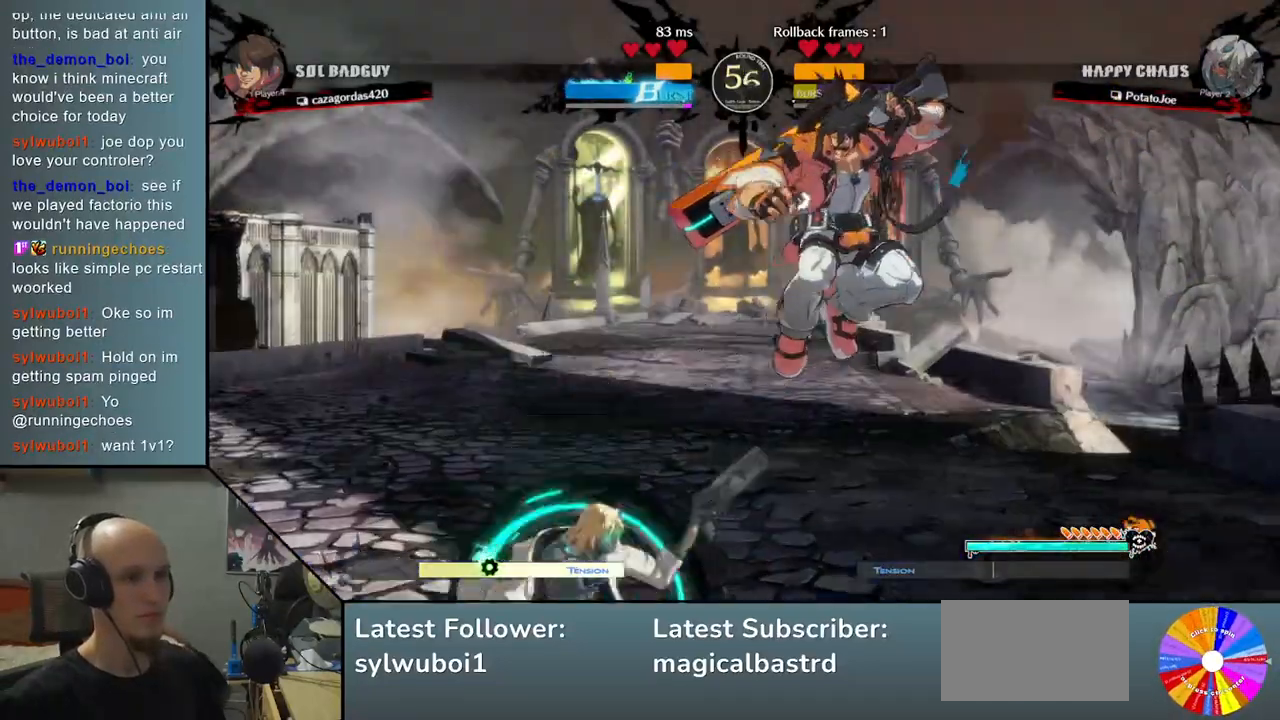
{"buttons": ["SQUARE"], "left_stick": "down", "events": [[50, "L2", "down"], [150, "L2", "up"], [417, "left_stick", "down"], [450, "SQUARE", "down"]]}
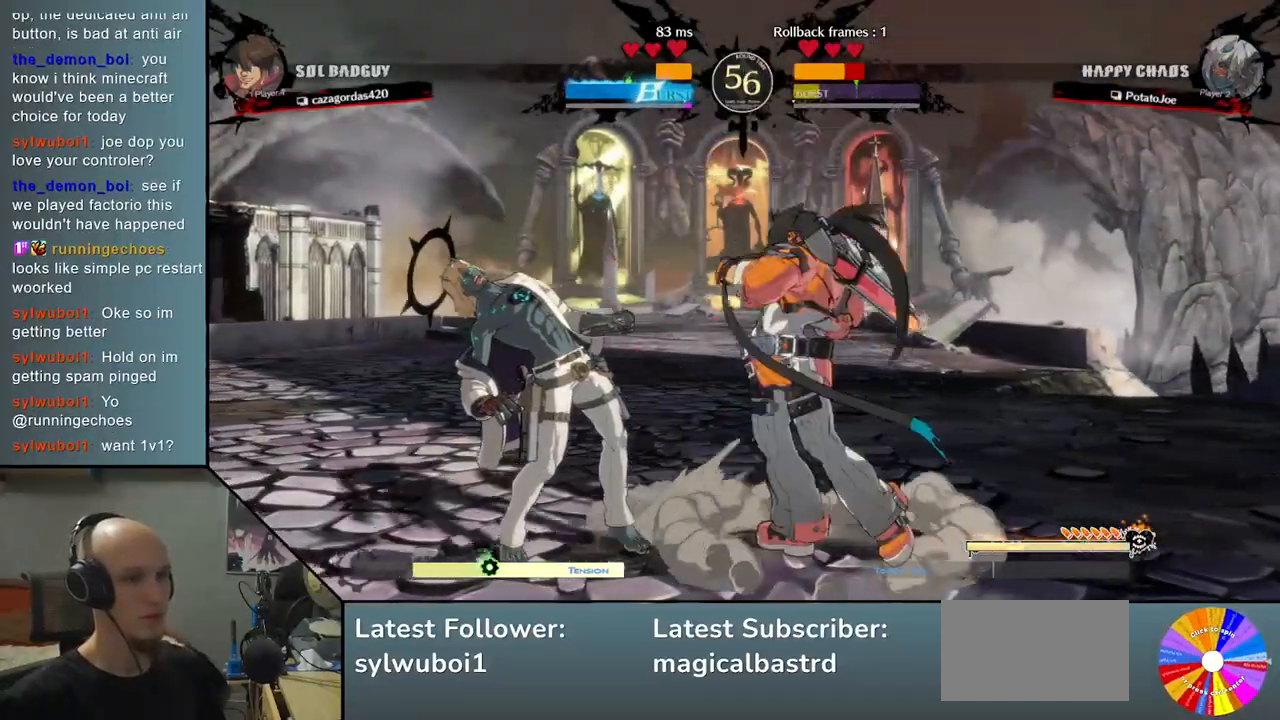
{"buttons": [], "left_stick": "center", "events": [[50, "SQUARE", "up"], [83, "left_stick", "left"], [117, "SQUARE", "down"], [233, "SQUARE", "up"], [233, "left_stick", "down-left"], [283, "SQUARE", "down"], [317, "CIRCLE", "down"], [317, "SQUARE", "up"], [383, "left_stick", "left"], [417, "CIRCLE", "up"], [483, "left_stick", "center"]]}
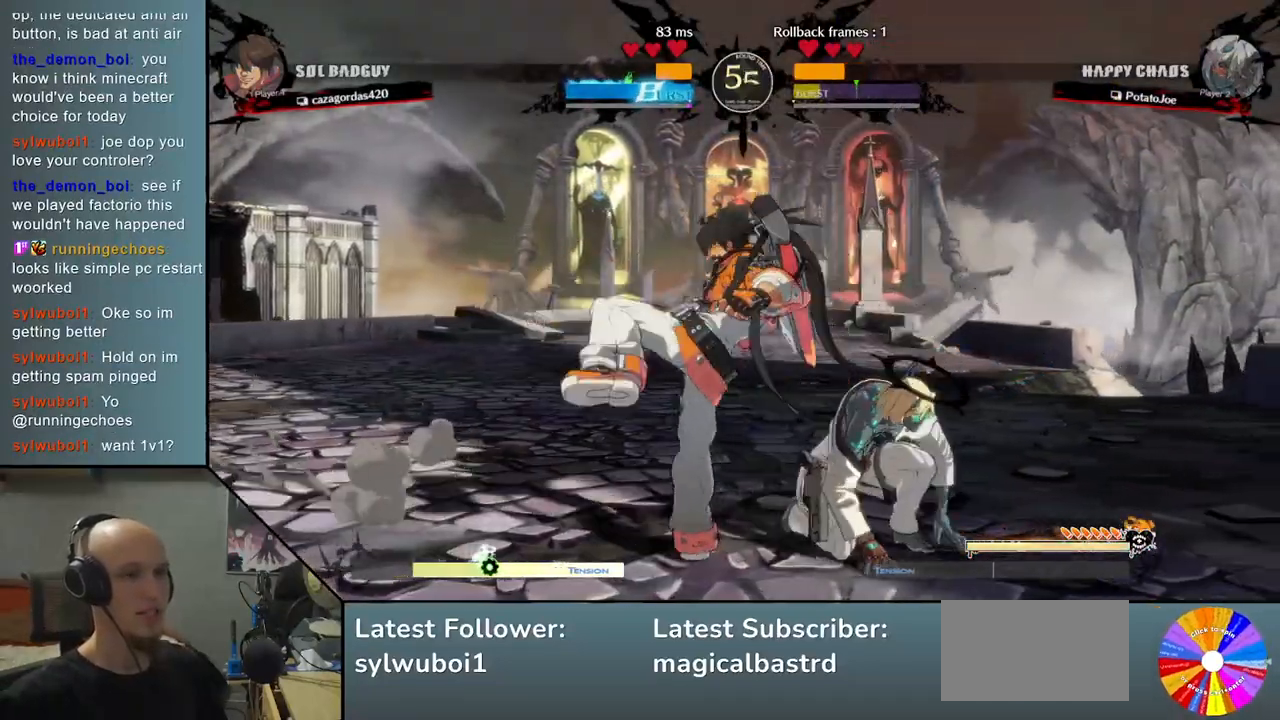
{"buttons": ["R2"], "left_stick": "center", "events": [[17, "left_stick", "right"], [83, "R2", "down"], [183, "R2", "up"], [200, "left_stick", "center"], [267, "R2", "down"], [267, "left_stick", "left"], [367, "R2", "up"], [467, "R2", "down"], [467, "left_stick", "center"]]}
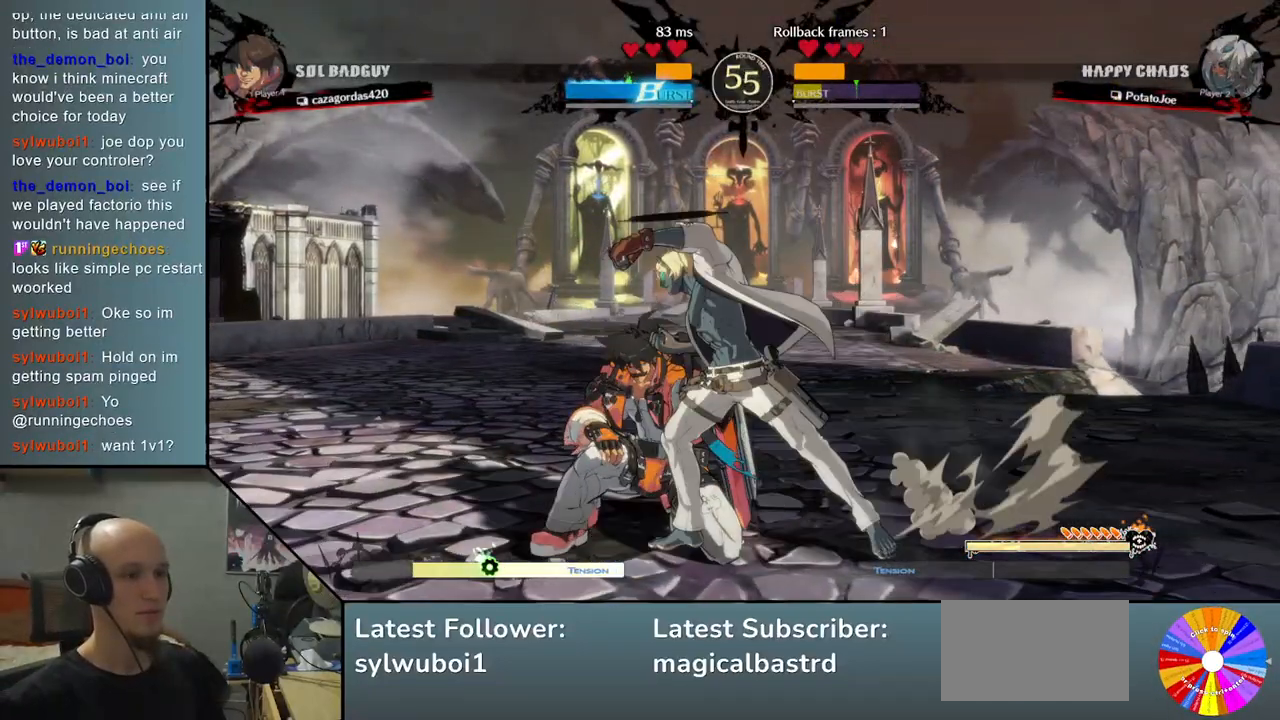
{"buttons": [], "left_stick": "down", "events": [[67, "left_stick", "right"], [83, "R2", "up"], [250, "CIRCLE", "down"], [267, "left_stick", "down"], [300, "CIRCLE", "up"], [383, "SQUARE", "down"], [483, "SQUARE", "up"]]}
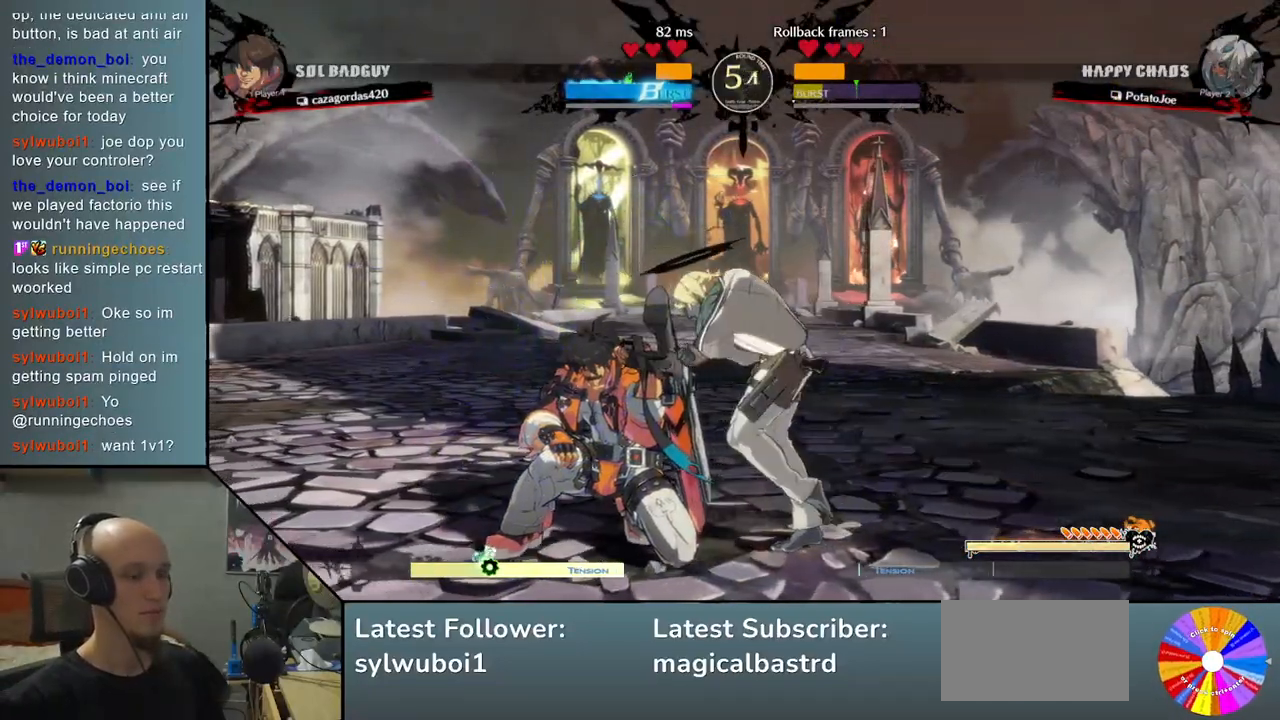
{"buttons": [], "left_stick": "right", "events": [[50, "SQUARE", "down"], [83, "left_stick", "down-right"], [150, "SQUARE", "up"], [217, "SQUARE", "down"], [333, "SQUARE", "up"], [433, "left_stick", "right"]]}
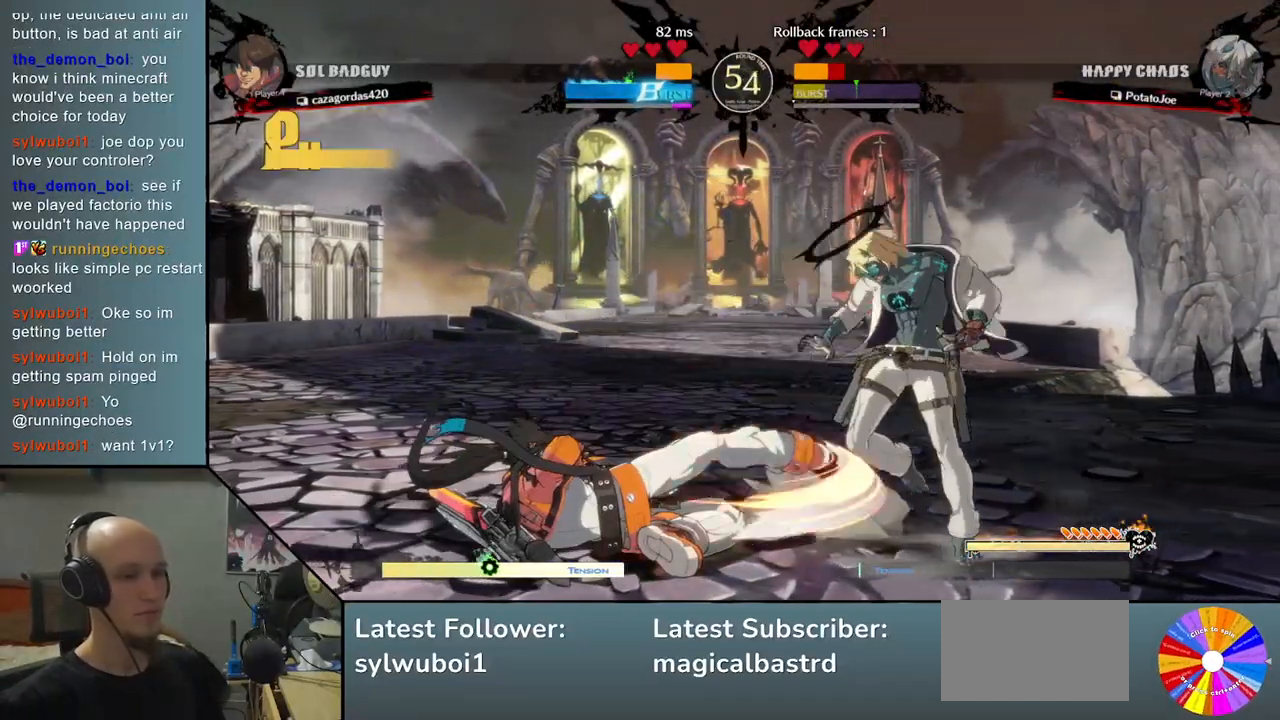
{"buttons": [], "left_stick": "right", "events": []}
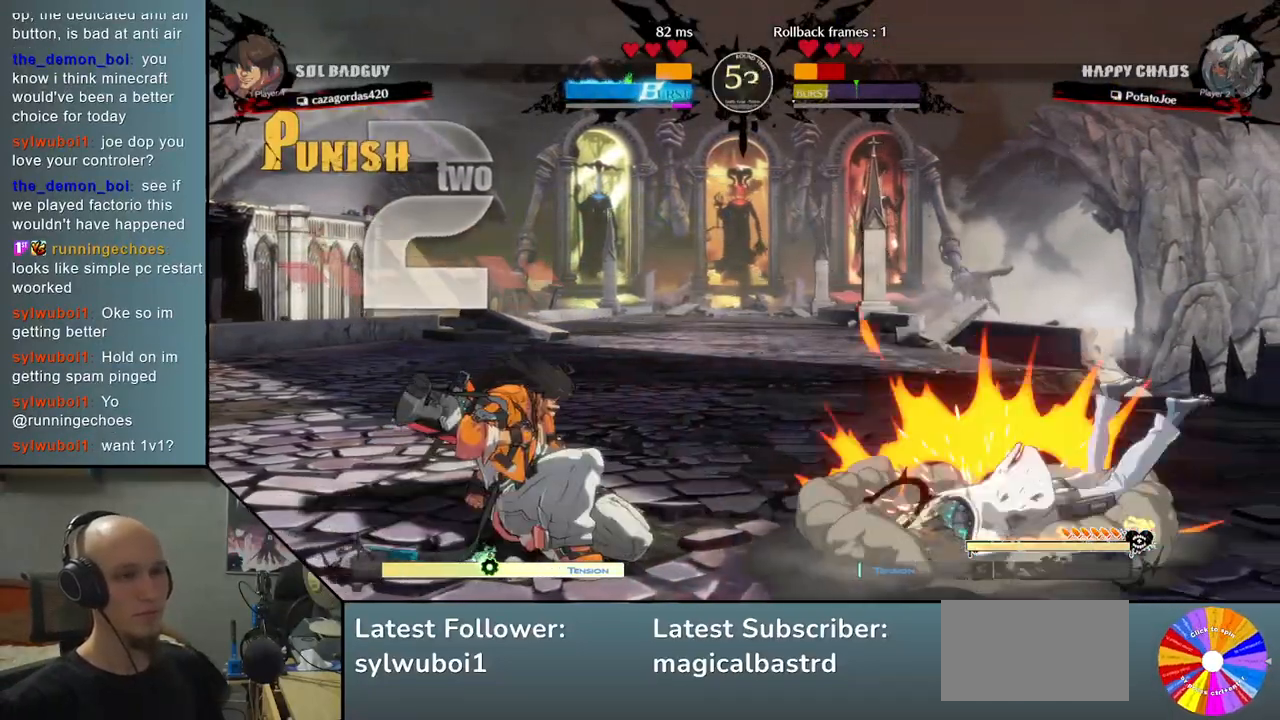
{"buttons": [], "left_stick": "right", "events": []}
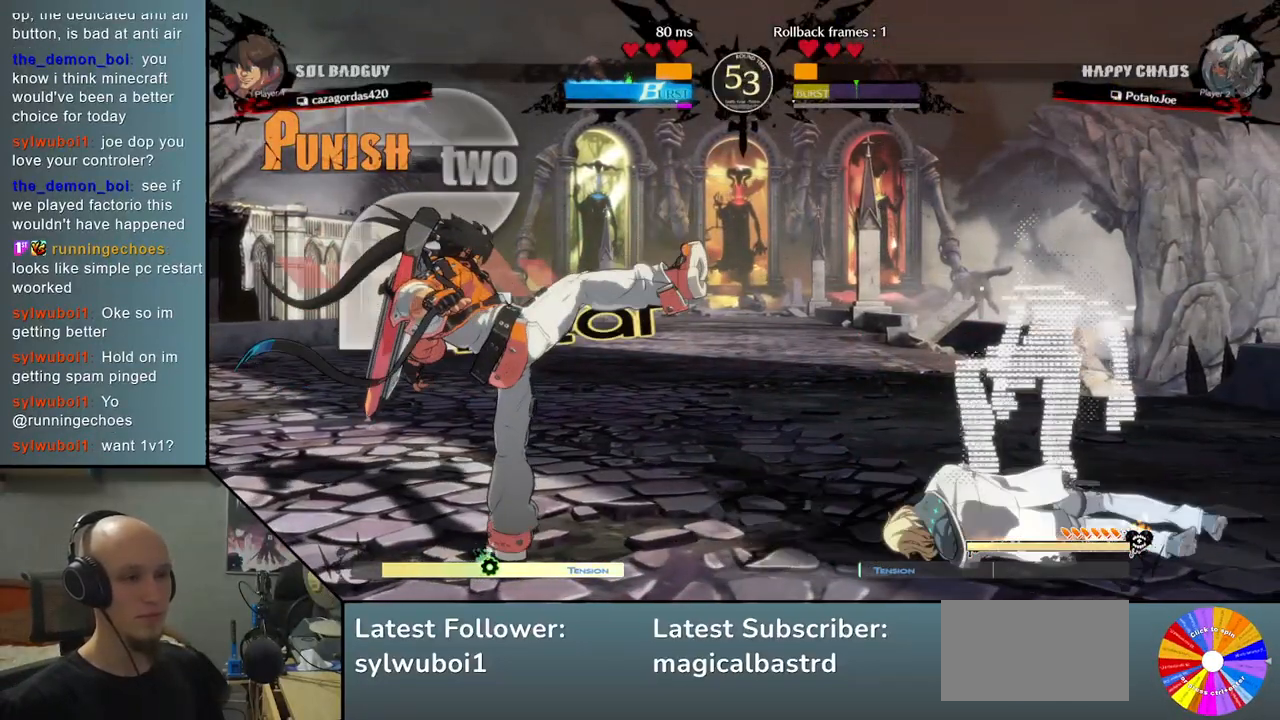
{"buttons": [], "left_stick": "right", "events": []}
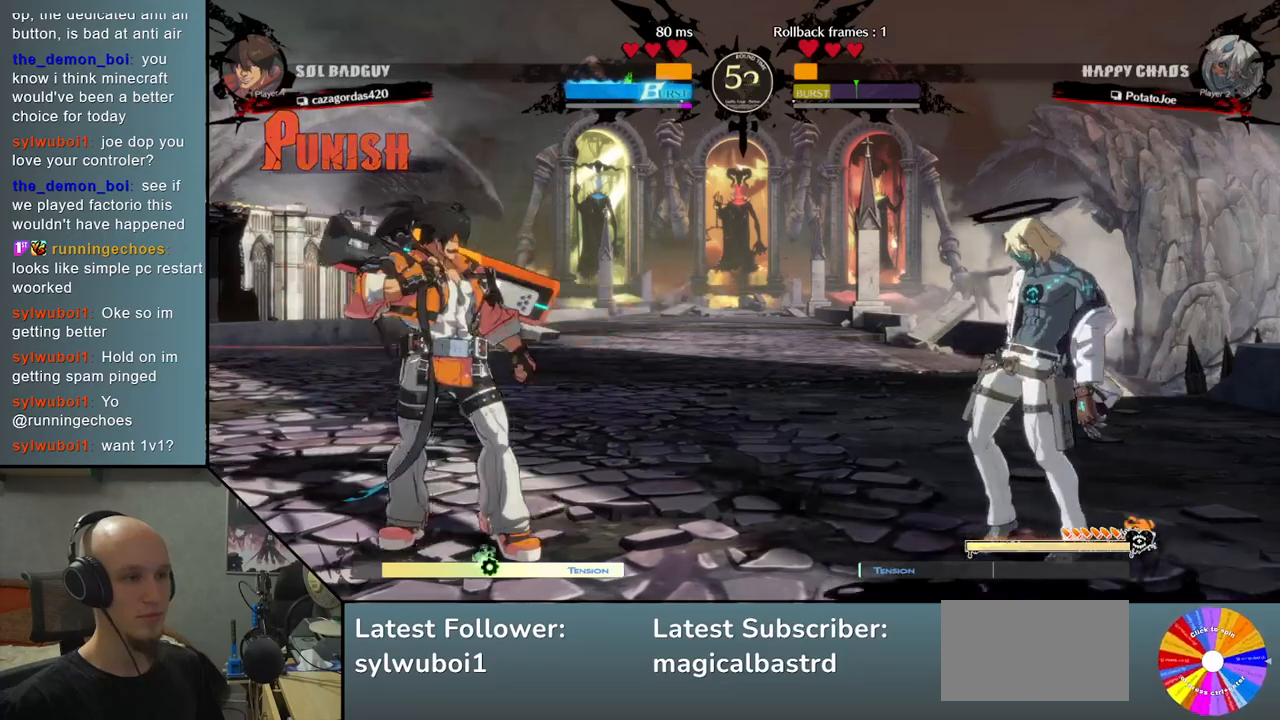
{"buttons": [], "left_stick": "center", "events": [[67, "left_stick", "up"], [200, "left_stick", "center"], [400, "left_stick", "left"], [450, "left_stick", "center"]]}
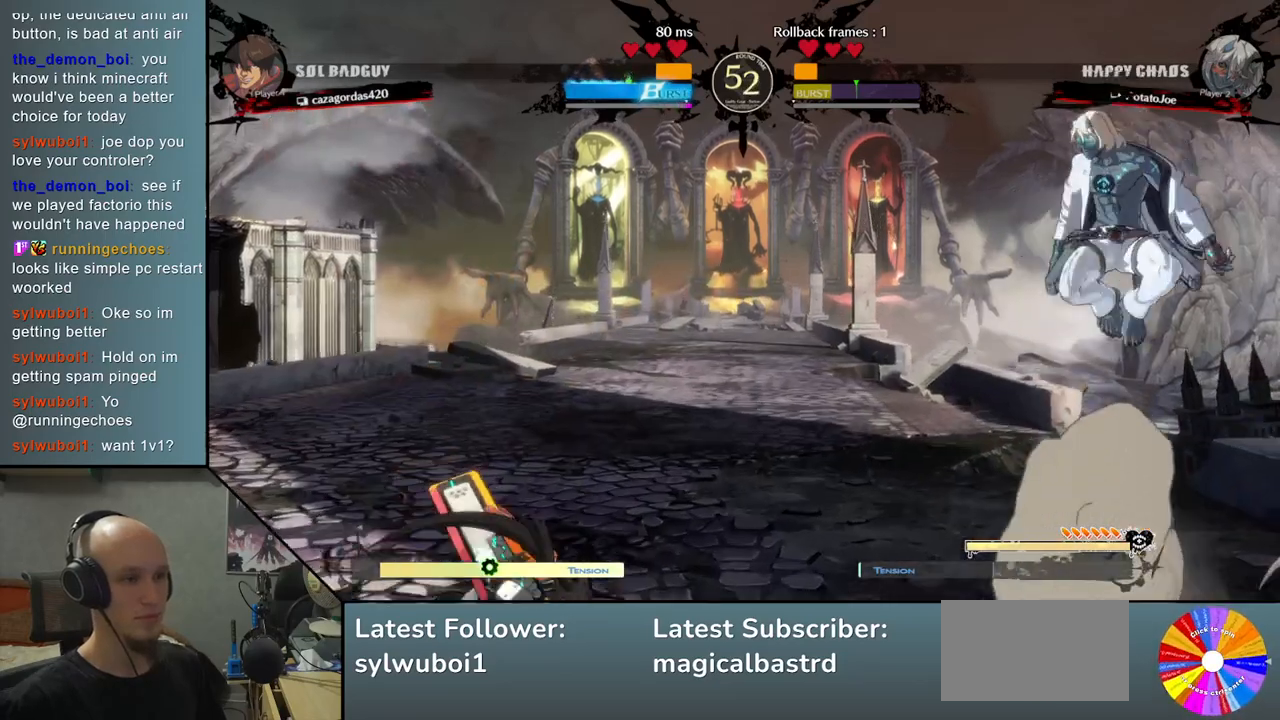
{"buttons": [], "left_stick": "right", "events": [[33, "left_stick", "left"], [117, "left_stick", "center"], [217, "left_stick", "down"], [283, "left_stick", "down-right"], [500, "left_stick", "right"]]}
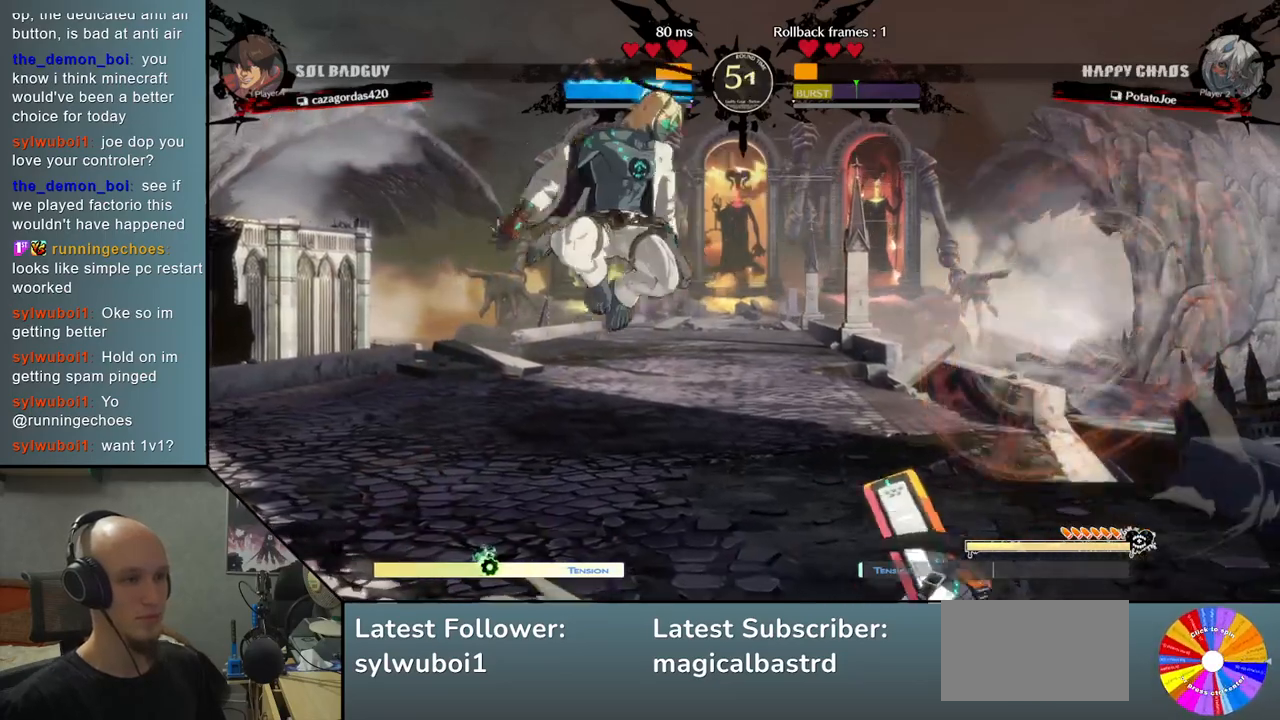
{"buttons": [], "left_stick": "left", "events": [[17, "CROSS", "down"], [117, "CROSS", "up"], [200, "CROSS", "down"], [300, "CROSS", "up"], [367, "left_stick", "left"]]}
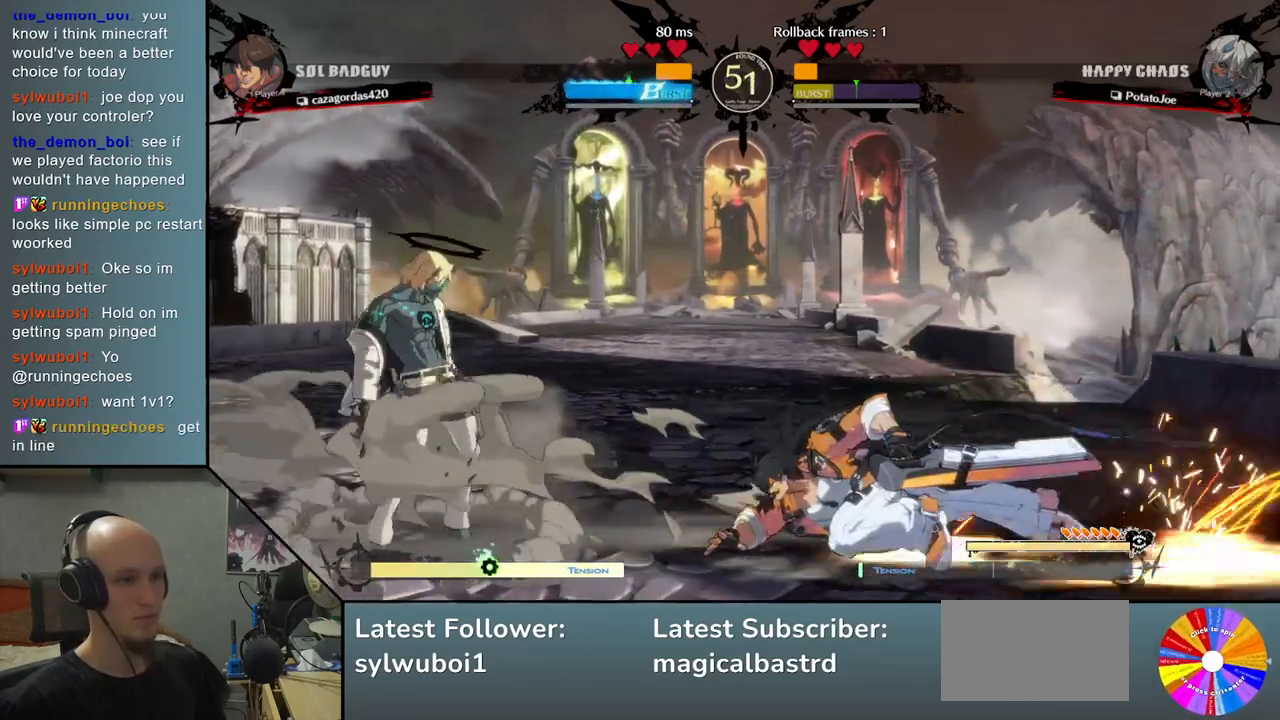
{"buttons": [], "left_stick": "center", "events": [[167, "left_stick", "right"], [283, "left_stick", "left"], [383, "left_stick", "center"]]}
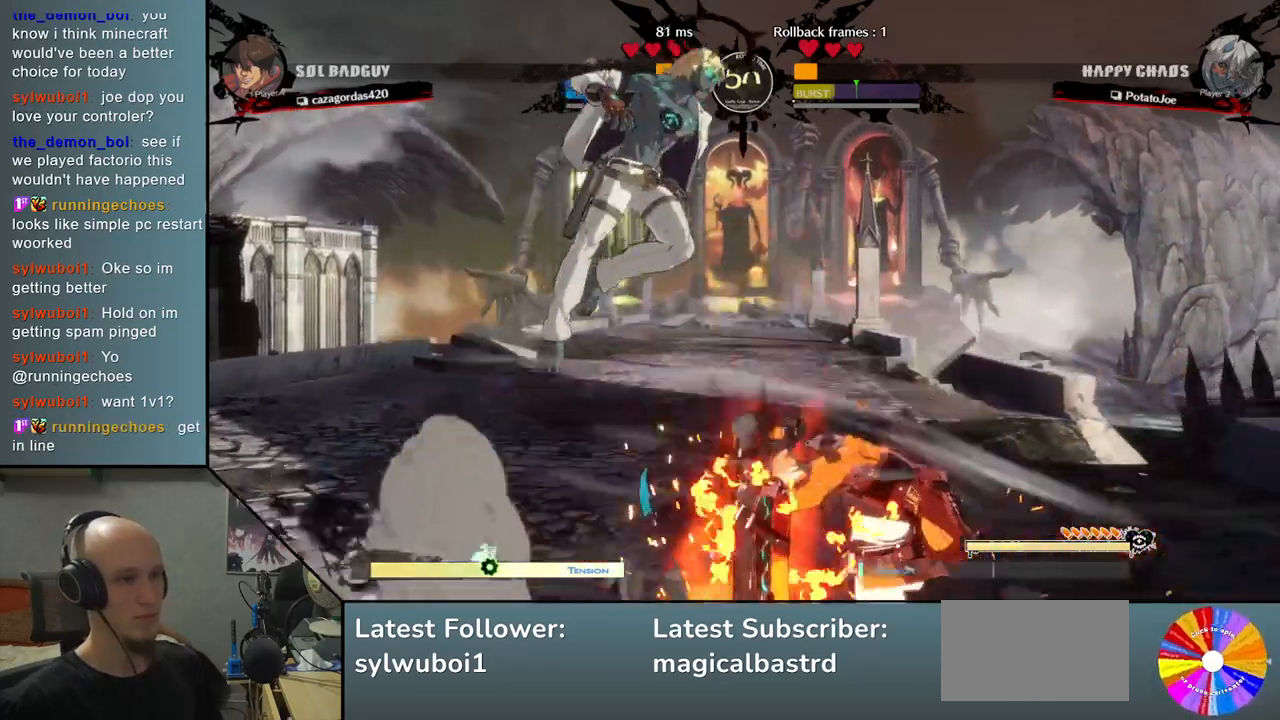
{"buttons": [], "left_stick": "center", "events": [[350, "CROSS", "down"], [467, "CROSS", "up"]]}
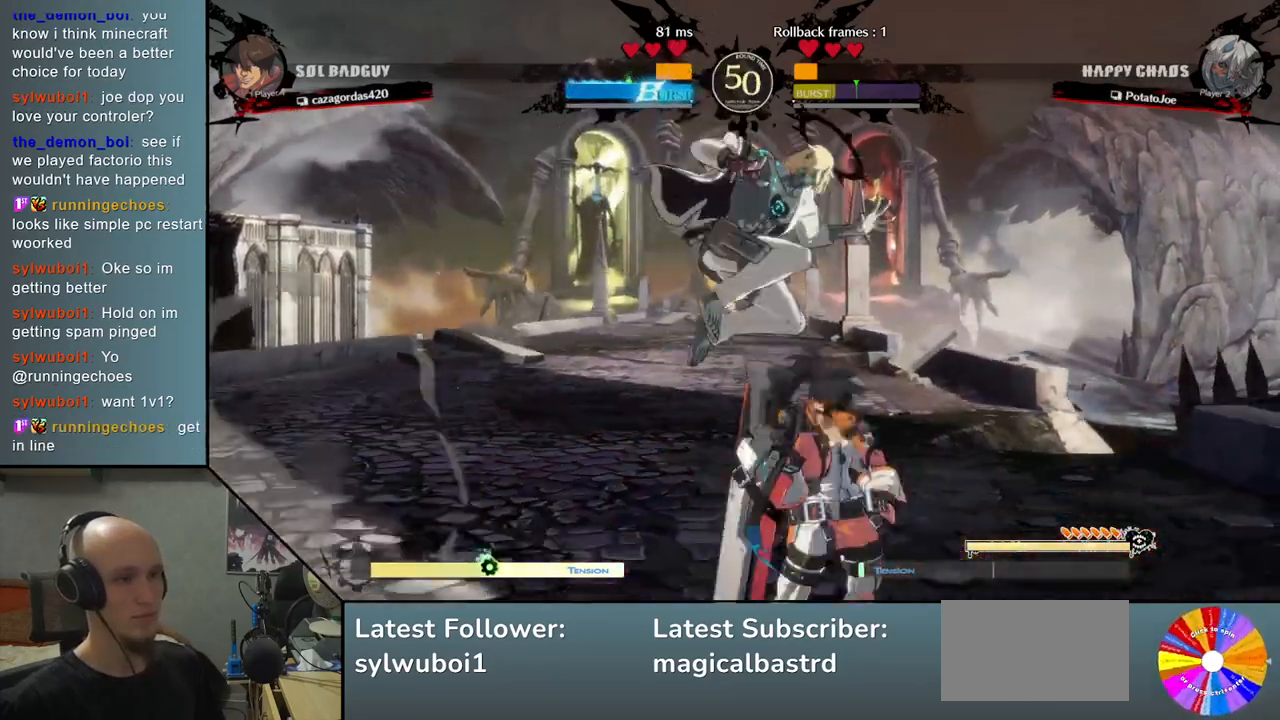
{"buttons": [], "left_stick": "center", "events": [[217, "CIRCLE", "down"], [300, "CIRCLE", "up"], [383, "CIRCLE", "down"], [450, "CIRCLE", "up"]]}